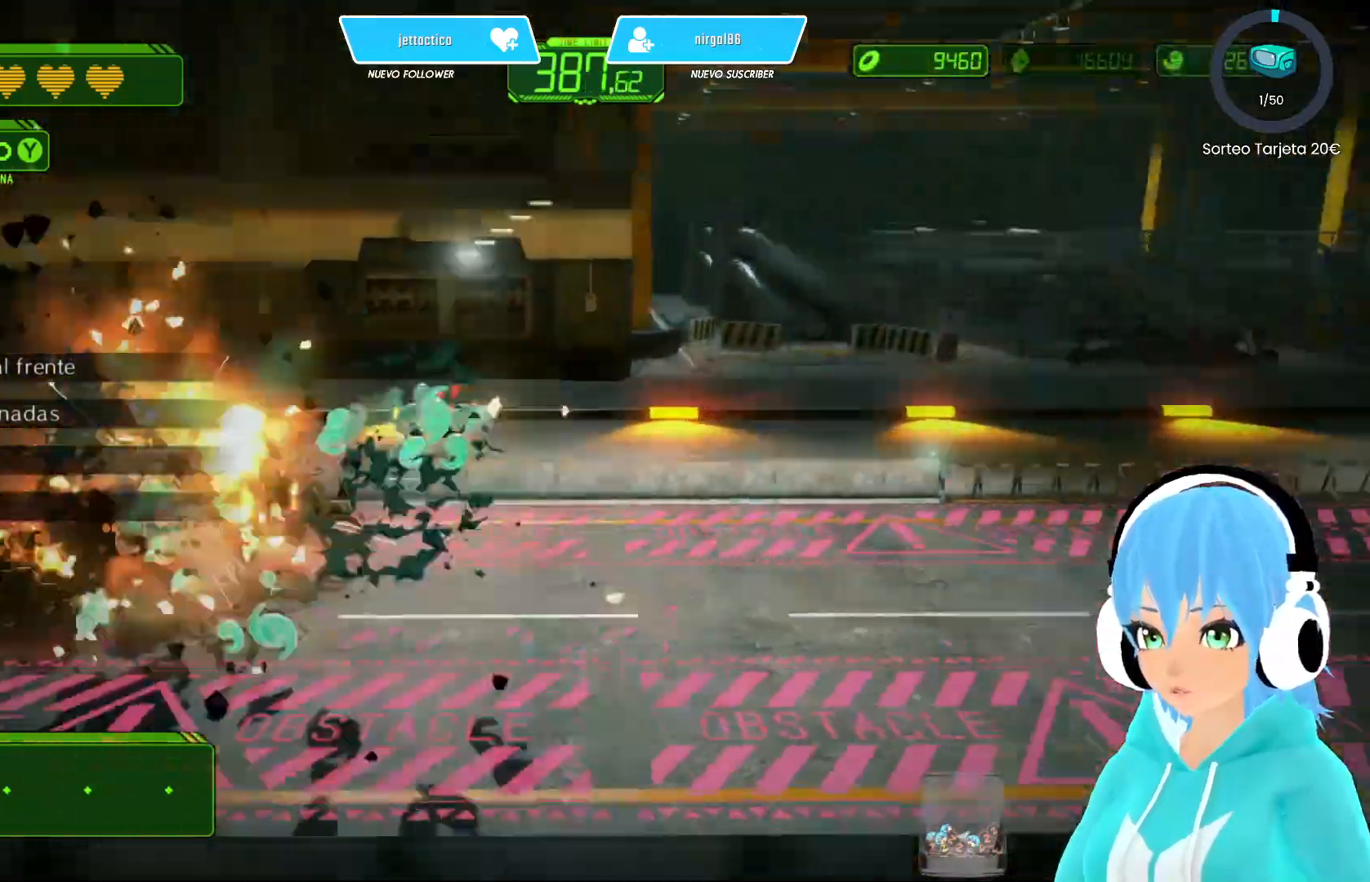
Gameplay with a controller (Xbox layout); each line is a JSON object with the inputs held at the frame after it. "events" lists button and stick changes between this image and that frame as [ms after this image, input, new state], when the widget could be followed in between.
{"buttons": ["B"], "left_stick": "center", "right_stick": "center", "events": [[133, "B", "up"], [200, "B", "down"], [350, "B", "up"], [383, "left_stick", "center"], [400, "B", "down"]]}
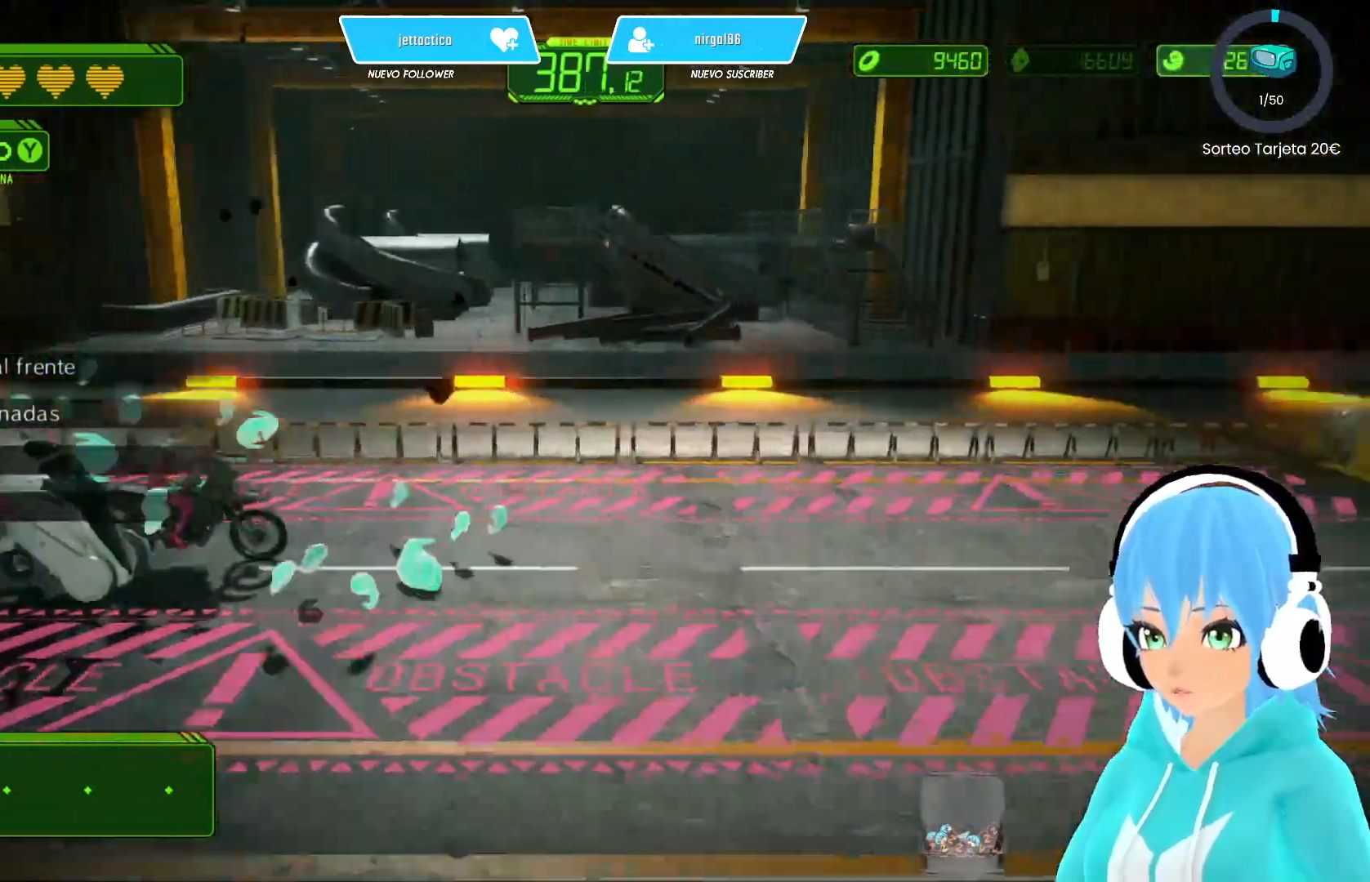
{"buttons": ["B"], "left_stick": "center", "right_stick": "center", "events": [[33, "B", "up"], [100, "B", "down"], [200, "B", "up"], [233, "left_stick", "up"], [283, "B", "down"], [283, "left_stick", "center"], [383, "B", "up"], [450, "B", "down"]]}
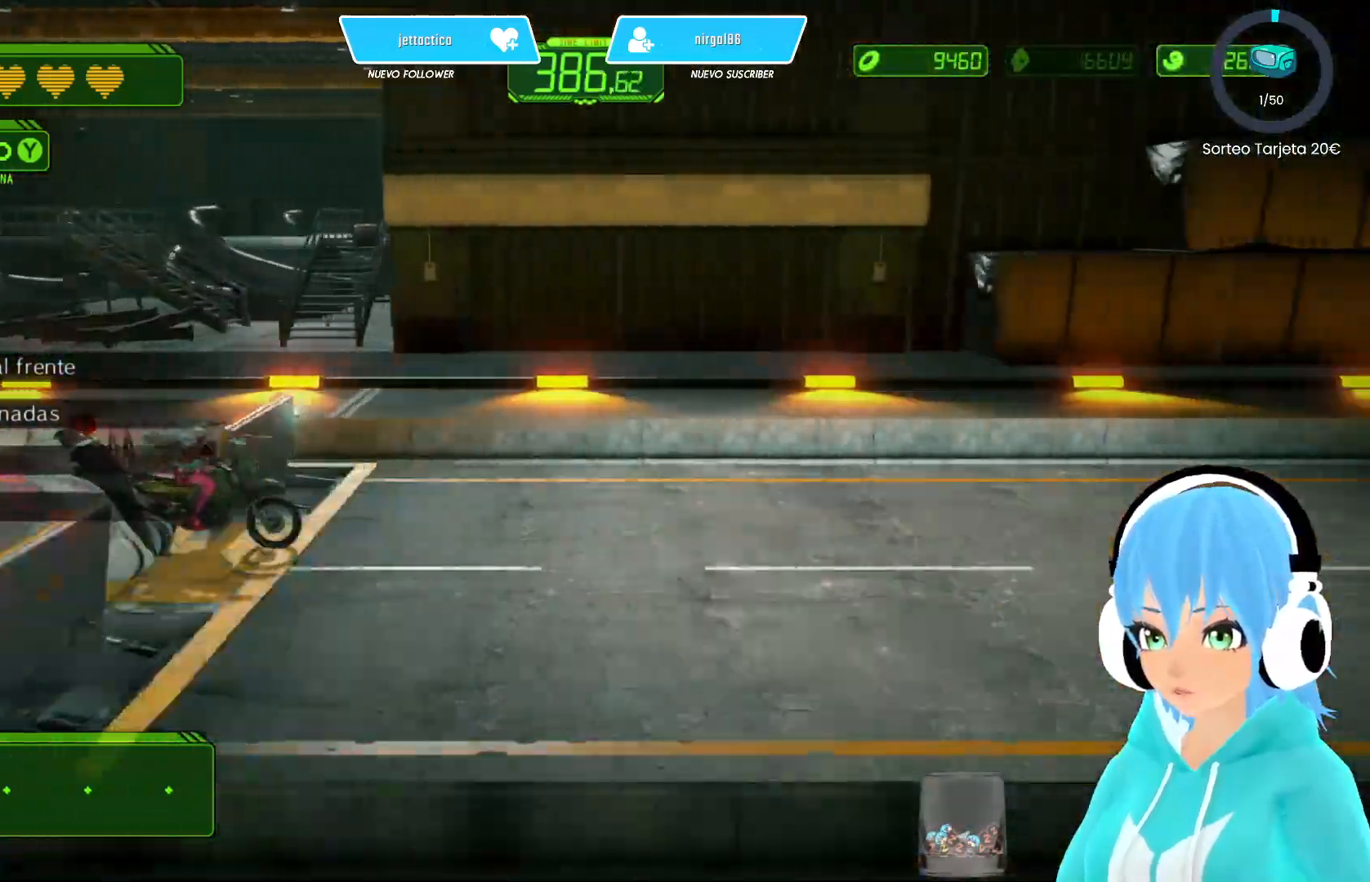
{"buttons": [], "left_stick": "down", "right_stick": "center", "events": [[67, "B", "up"], [117, "B", "down"], [450, "B", "up"], [483, "left_stick", "down"]]}
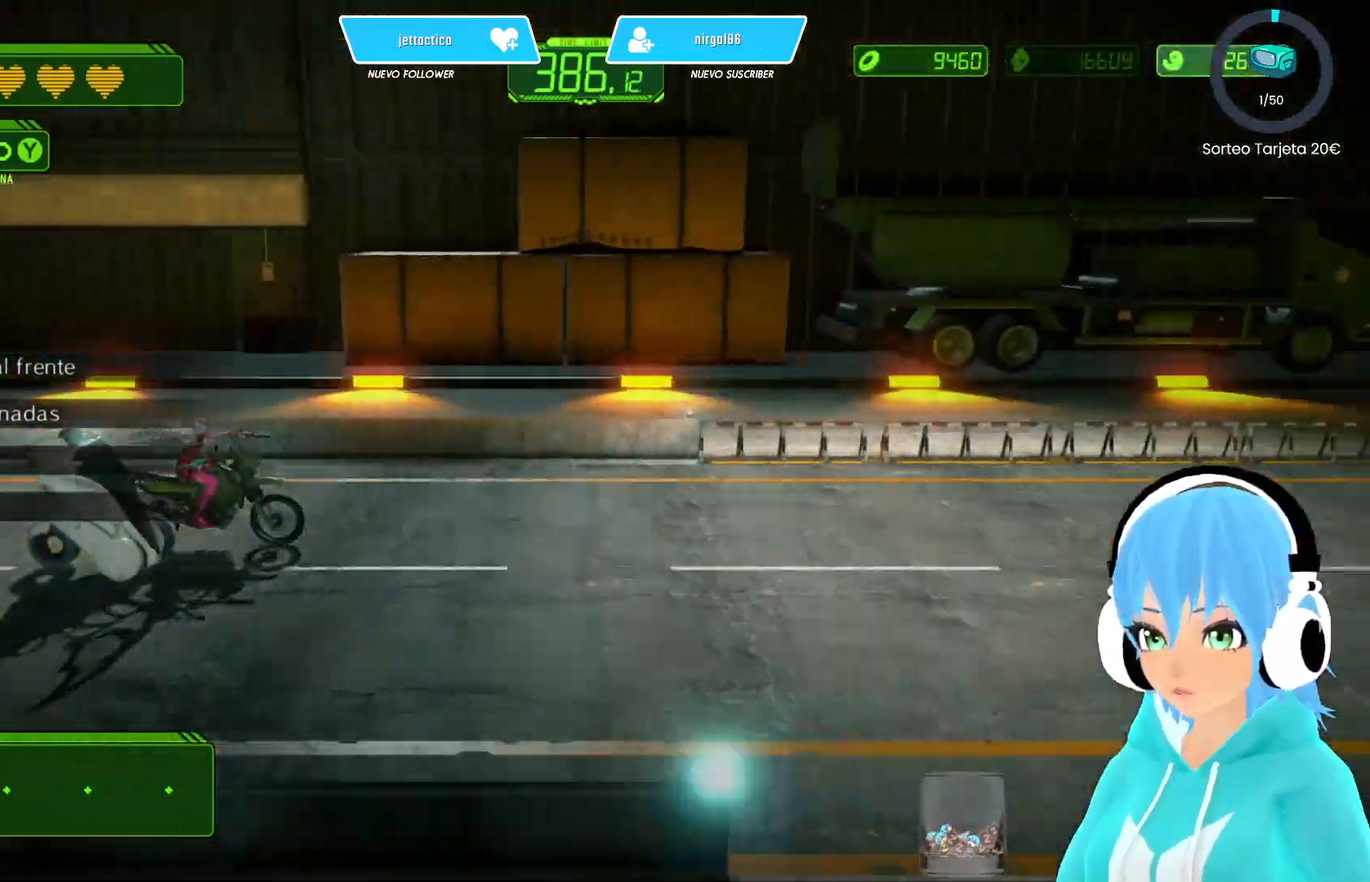
{"buttons": ["A"], "left_stick": "center", "right_stick": "center", "events": [[33, "B", "down"], [67, "B", "up"], [250, "A", "down"], [383, "left_stick", "center"]]}
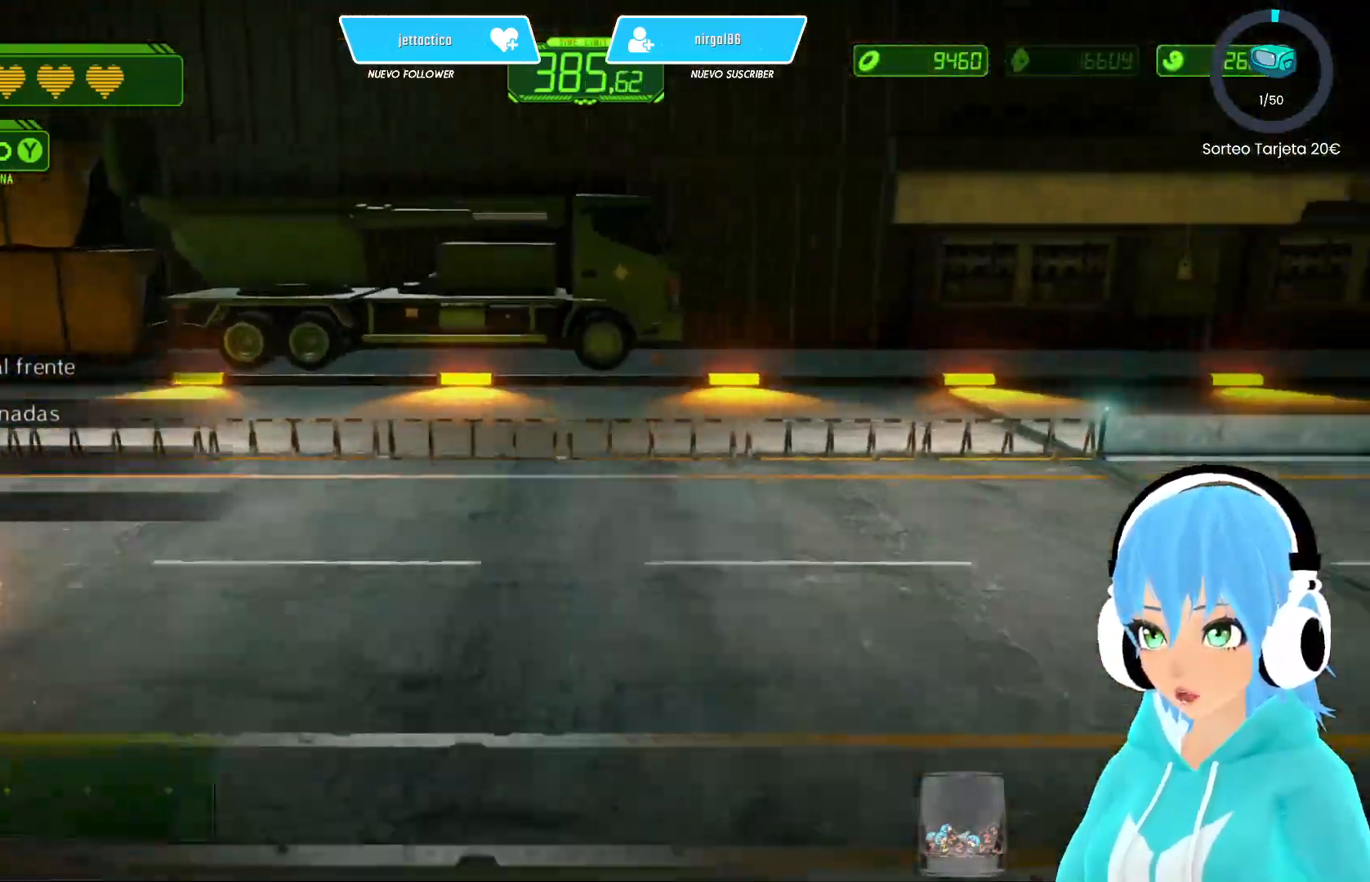
{"buttons": [], "left_stick": "up", "right_stick": "center", "events": [[267, "A", "up"], [417, "left_stick", "up"]]}
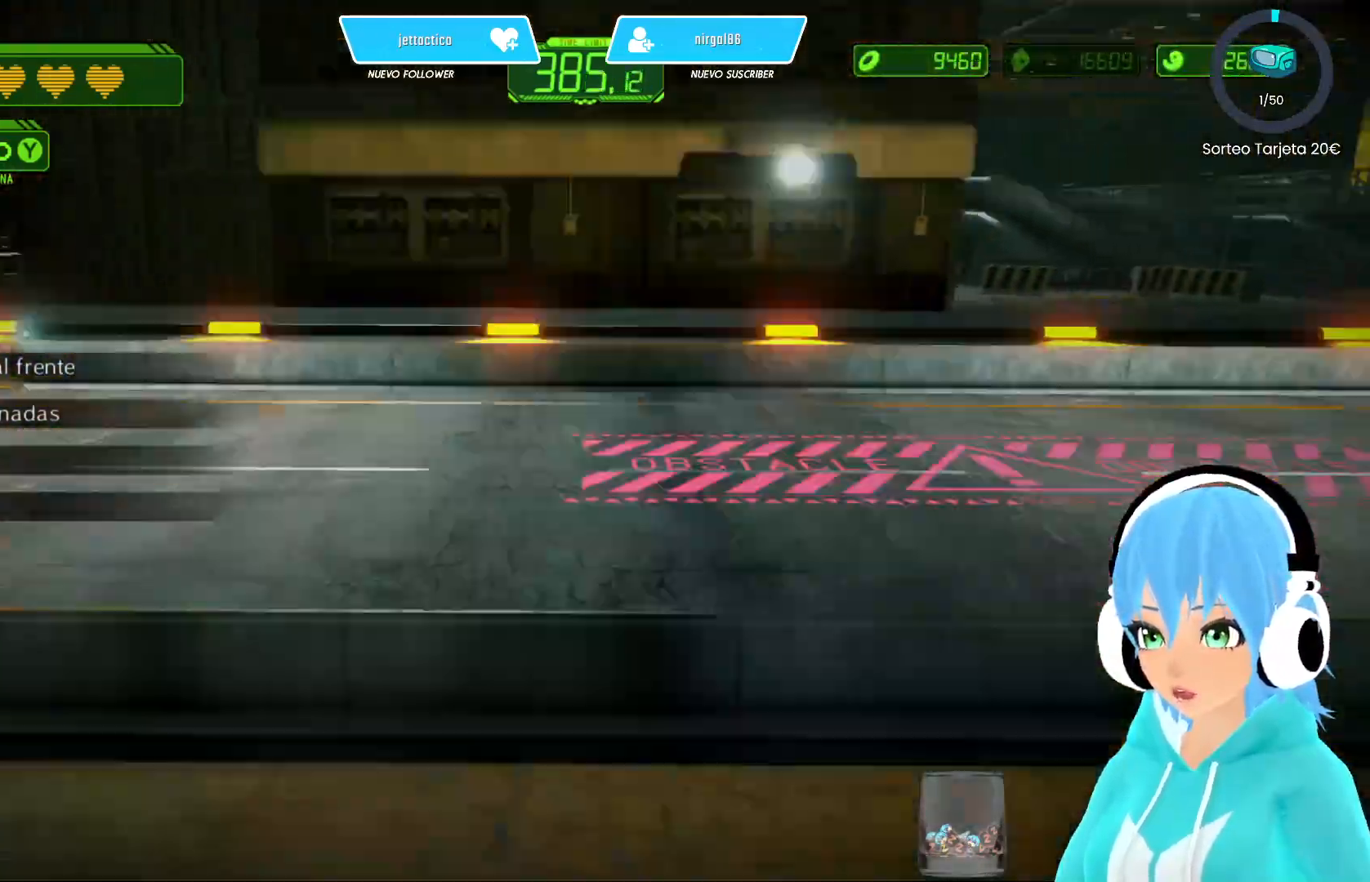
{"buttons": [], "left_stick": "center", "right_stick": "center", "events": [[233, "left_stick", "center"], [283, "R2", "down"], [433, "R2", "up"]]}
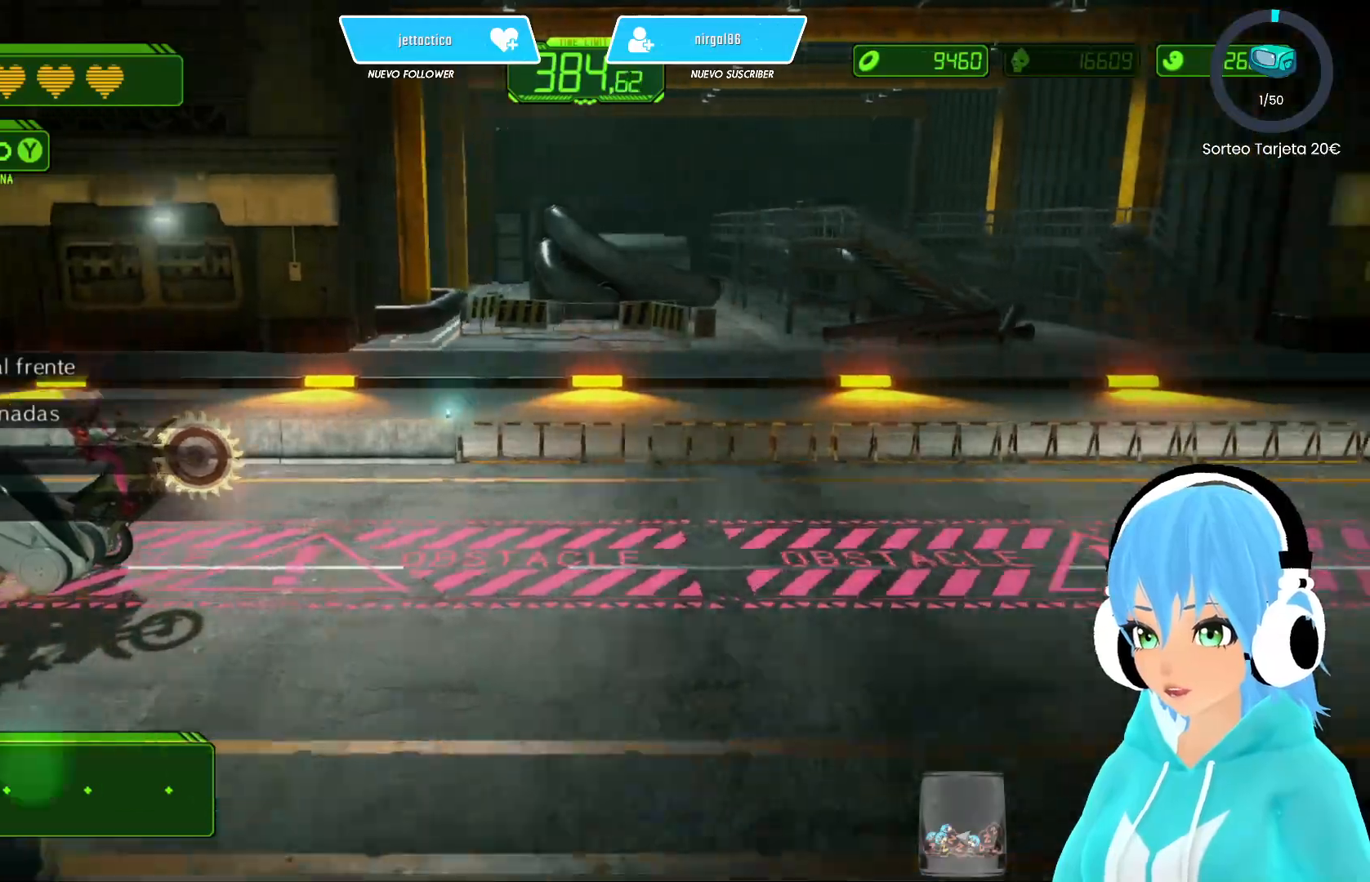
{"buttons": [], "left_stick": "down", "right_stick": "center", "events": [[183, "left_stick", "down"]]}
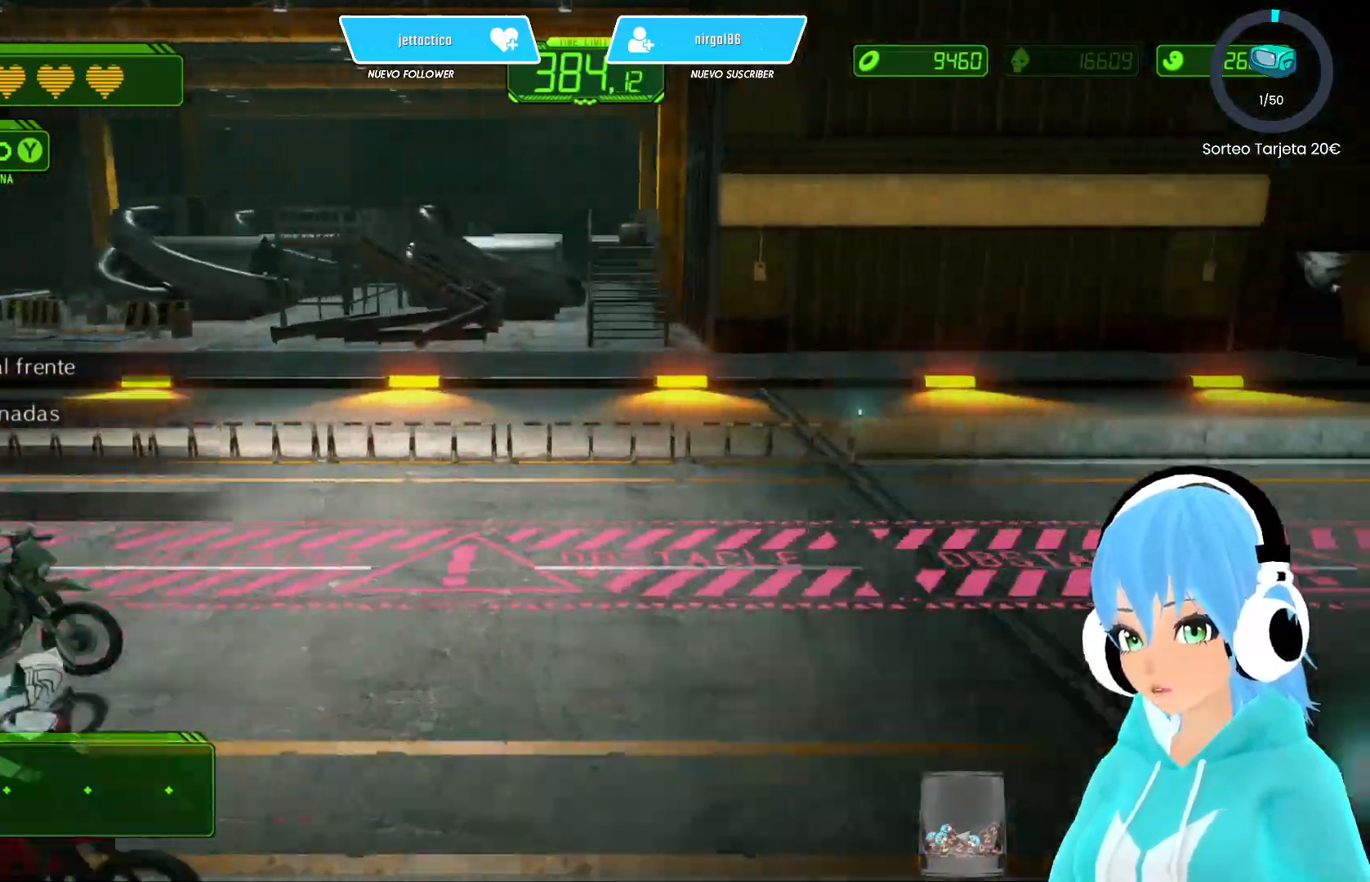
{"buttons": [], "left_stick": "center", "right_stick": "center", "events": [[100, "left_stick", "center"]]}
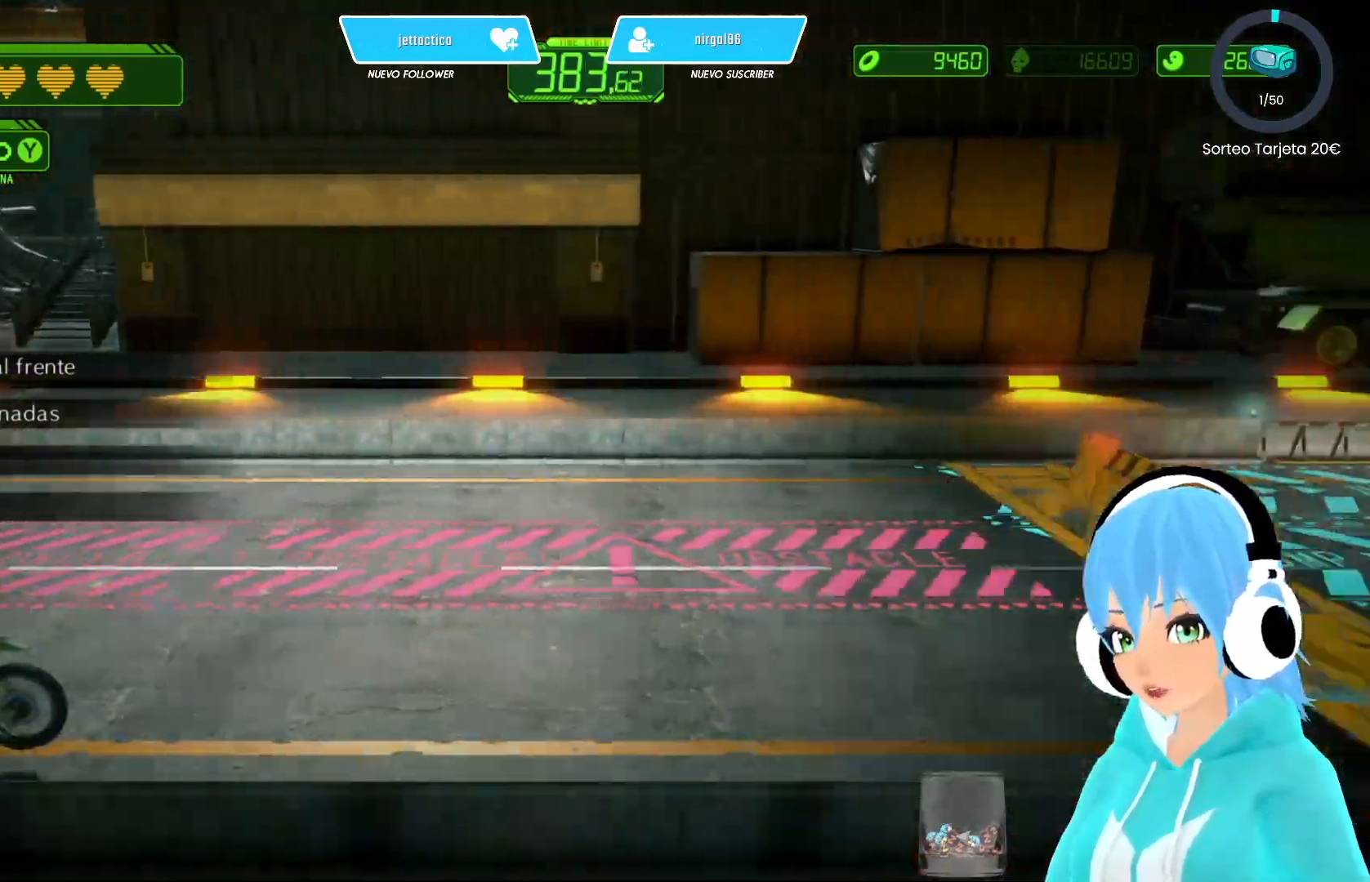
{"buttons": [], "left_stick": "center", "right_stick": "center", "events": []}
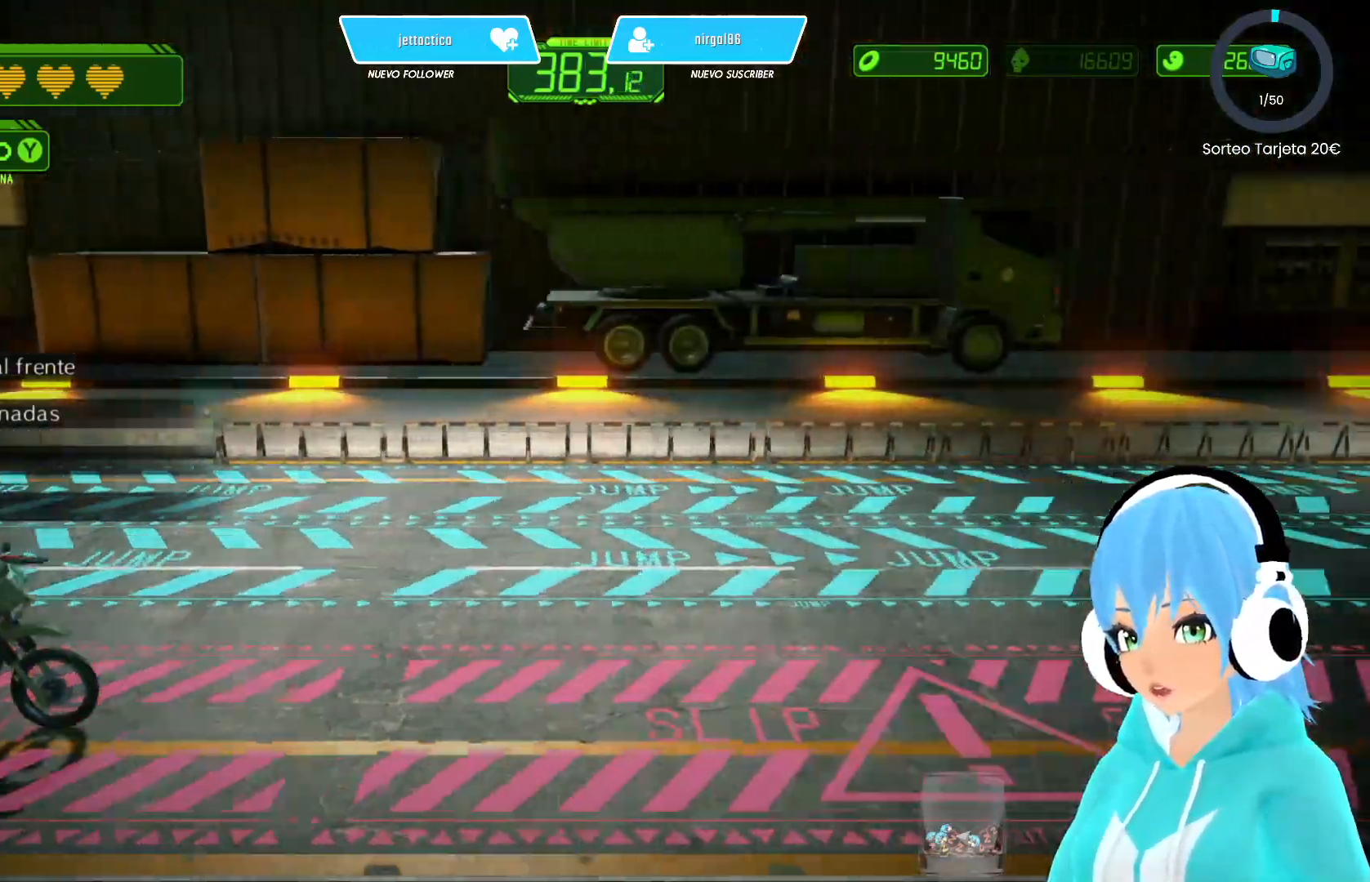
{"buttons": [], "left_stick": "up", "right_stick": "center", "events": [[233, "R2", "down"], [333, "left_stick", "up-left"], [417, "R2", "up"], [467, "left_stick", "up"]]}
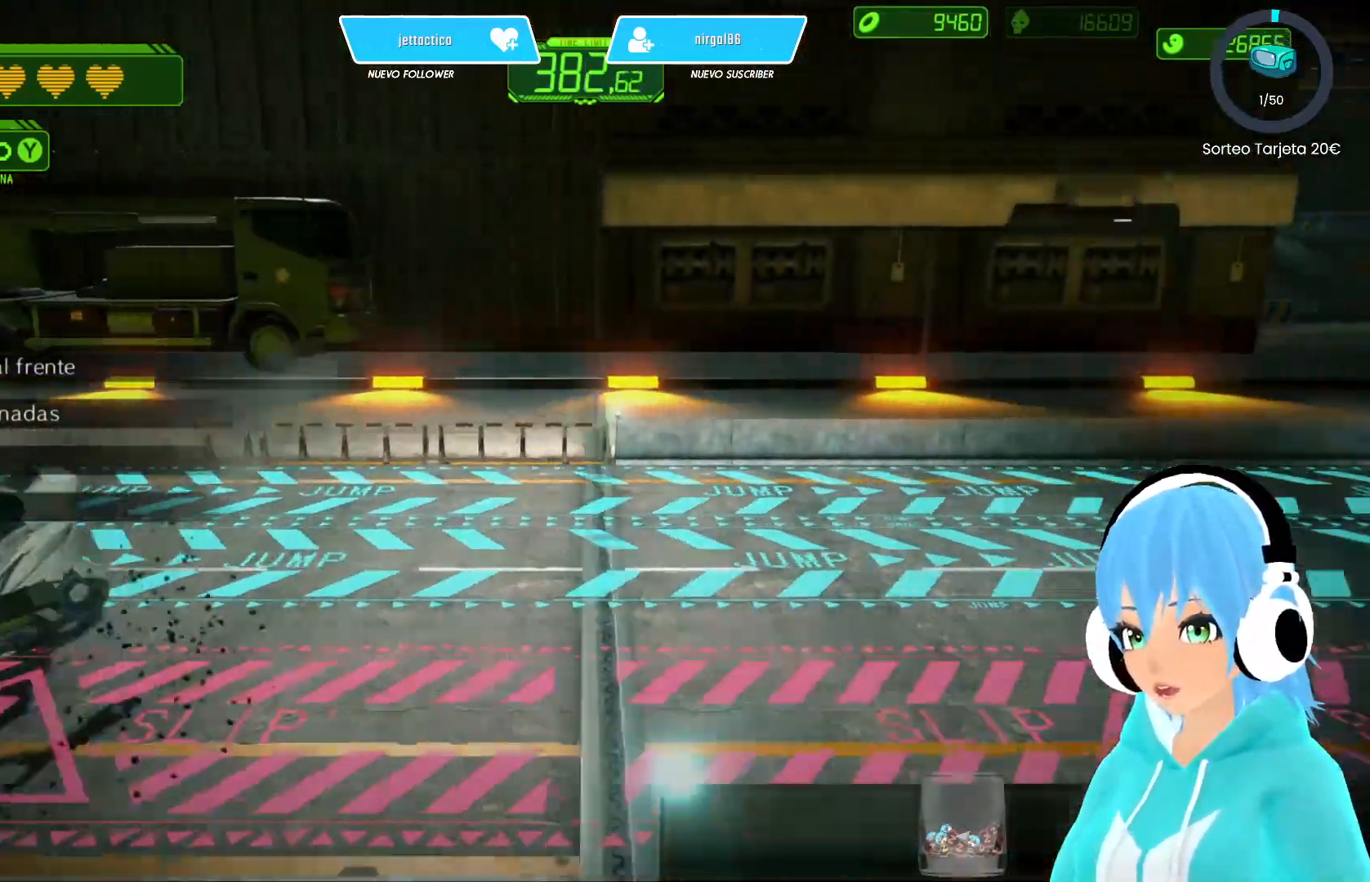
{"buttons": ["R2"], "left_stick": "up", "right_stick": "center", "events": [[417, "R2", "down"]]}
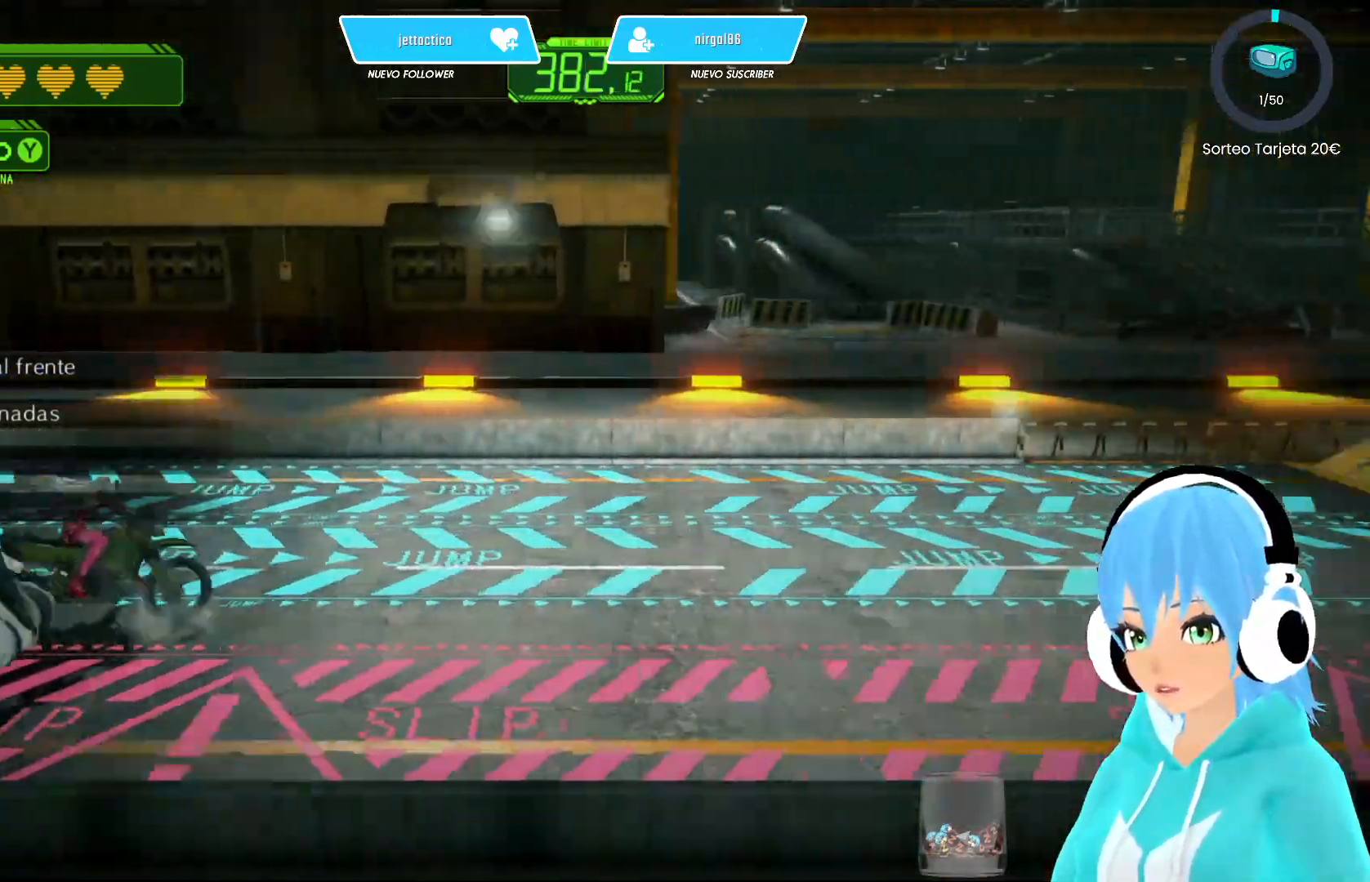
{"buttons": [], "left_stick": "up", "right_stick": "center", "events": [[33, "R2", "up"], [117, "R2", "down"], [233, "R2", "up"]]}
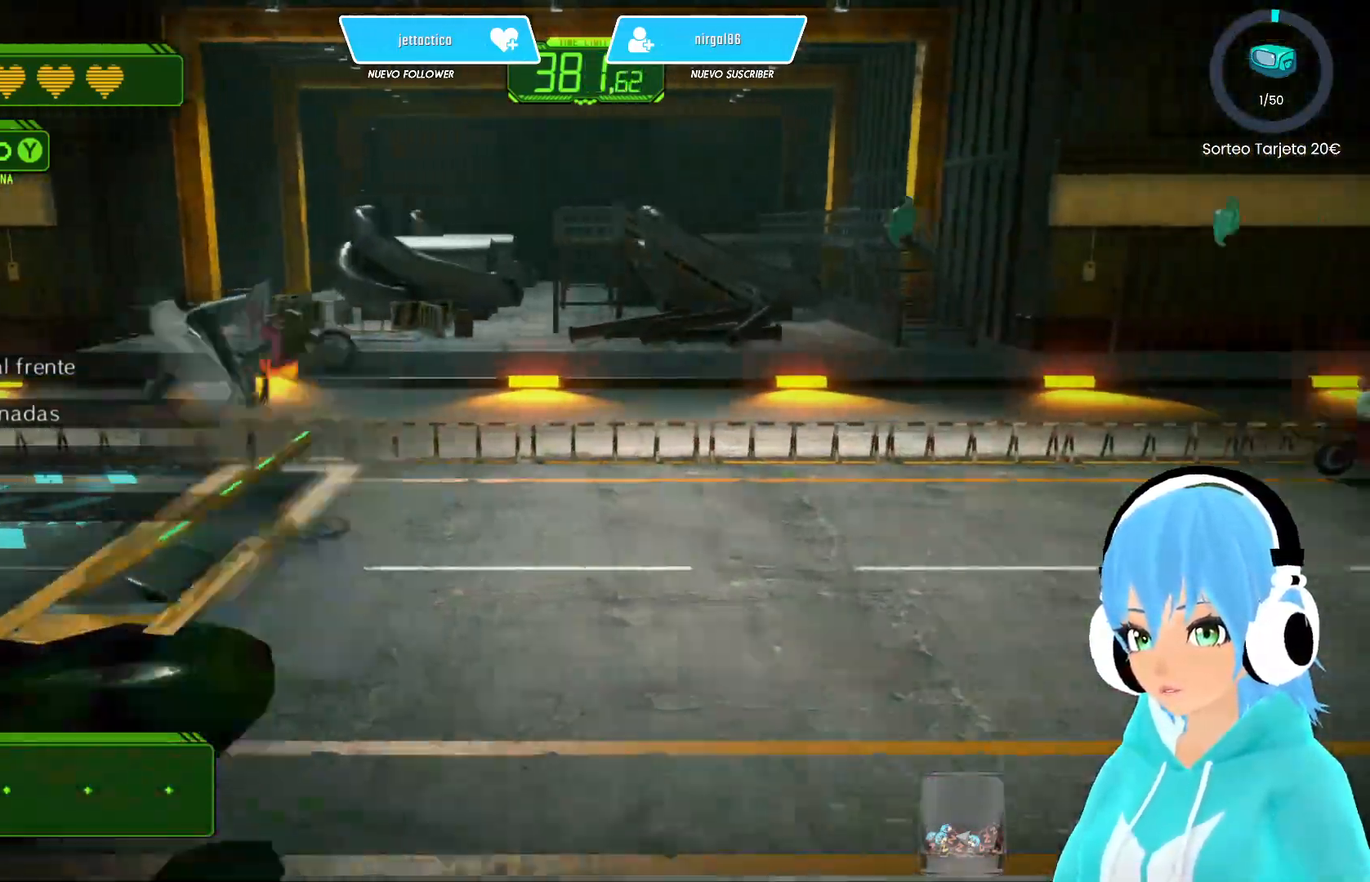
{"buttons": [], "left_stick": "center", "right_stick": "center", "events": [[100, "R2", "down"], [117, "left_stick", "center"], [250, "R2", "up"]]}
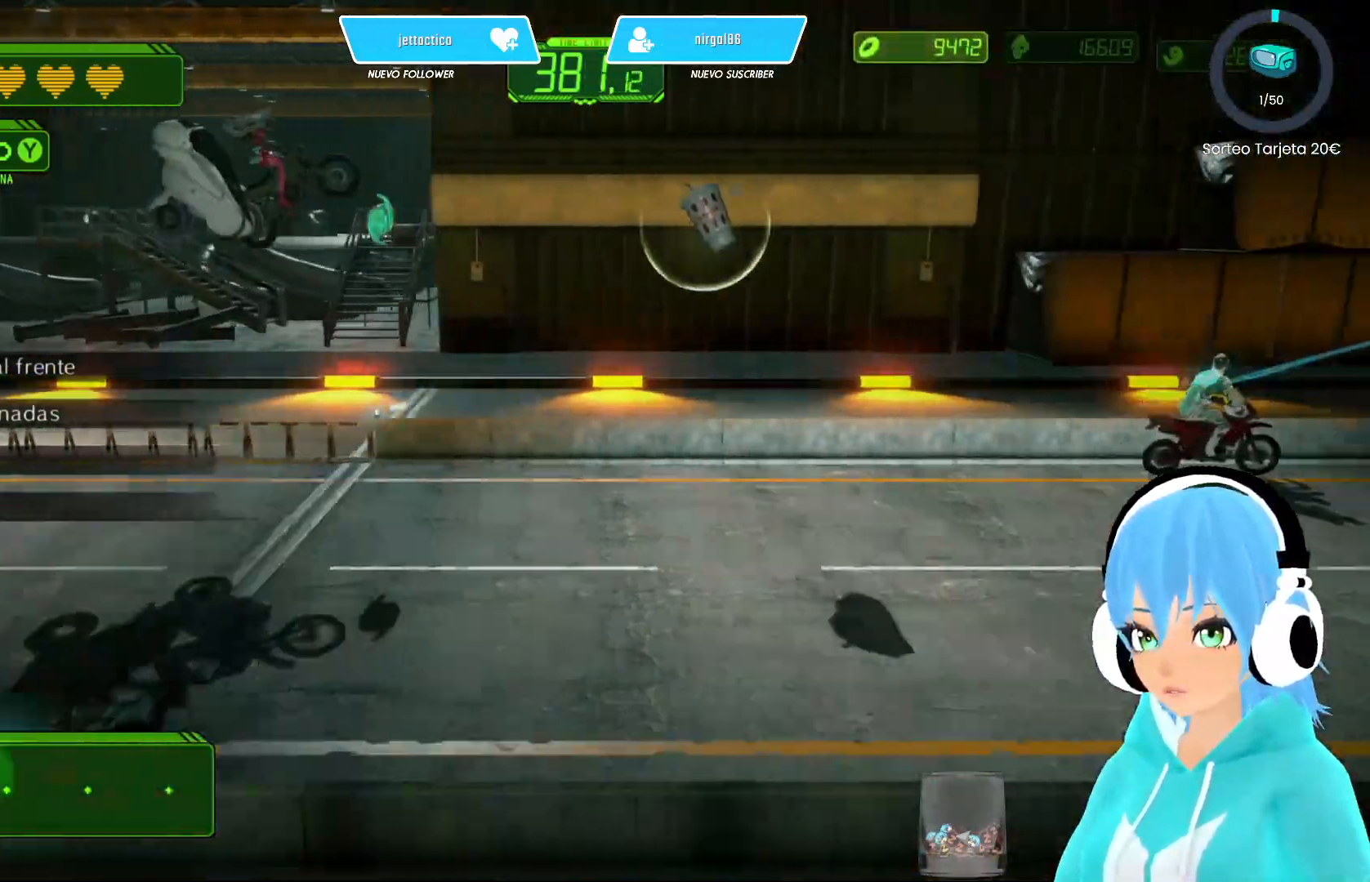
{"buttons": [], "left_stick": "down", "right_stick": "center", "events": [[333, "left_stick", "down"]]}
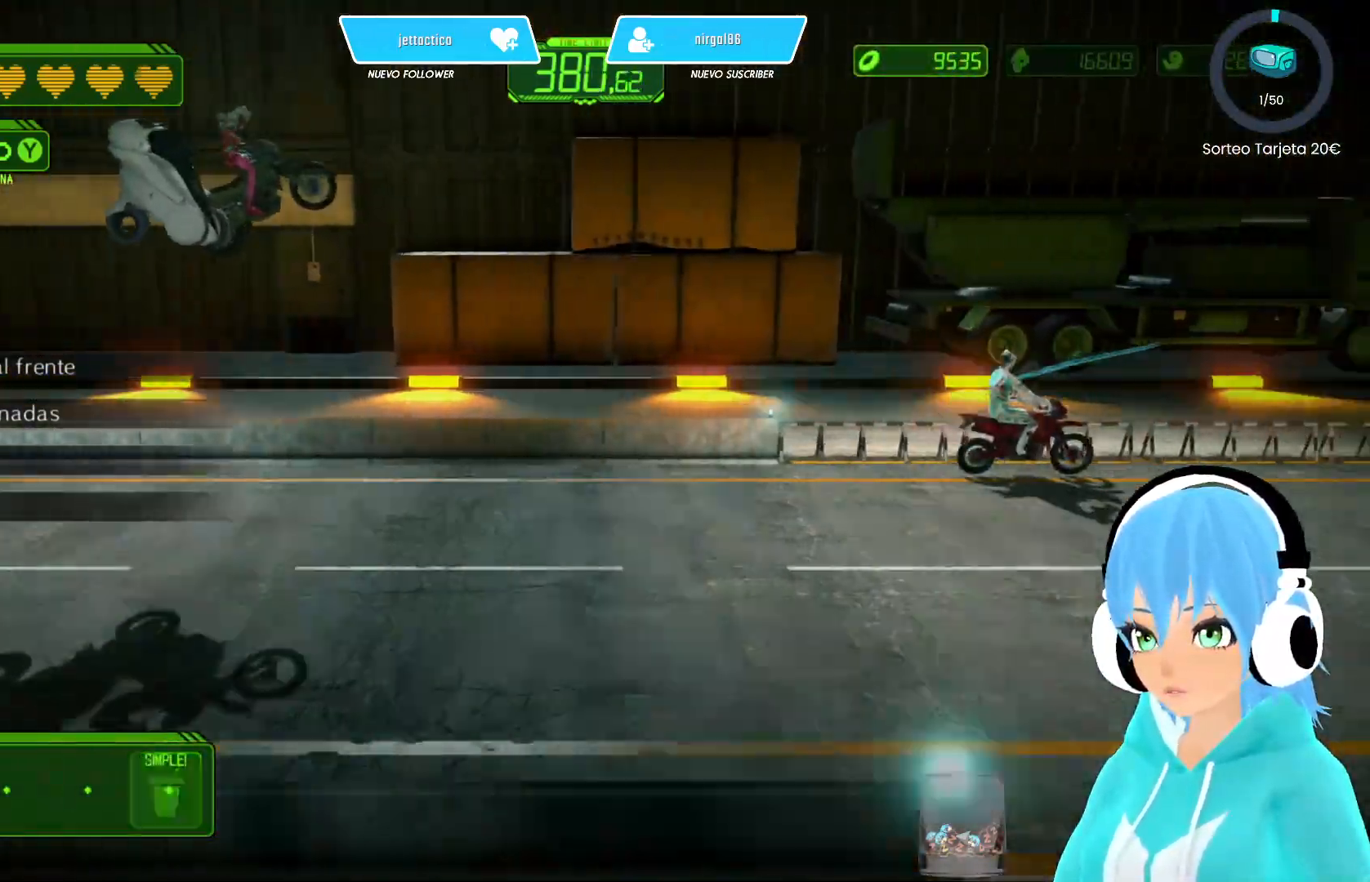
{"buttons": ["Y"], "left_stick": "down", "right_stick": "center", "events": [[483, "Y", "down"]]}
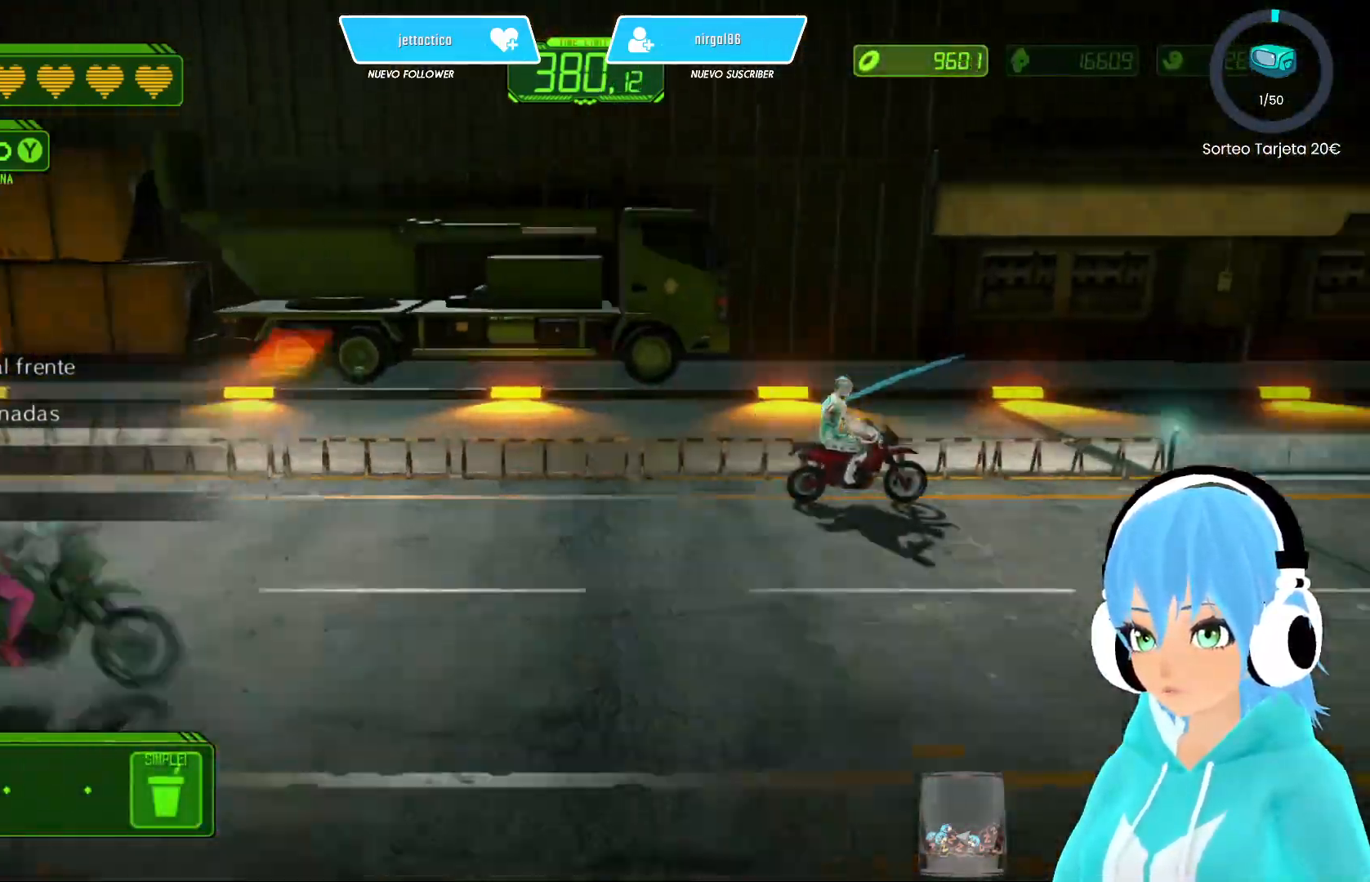
{"buttons": [], "left_stick": "center", "right_stick": "center", "events": [[67, "left_stick", "center"], [450, "Y", "up"]]}
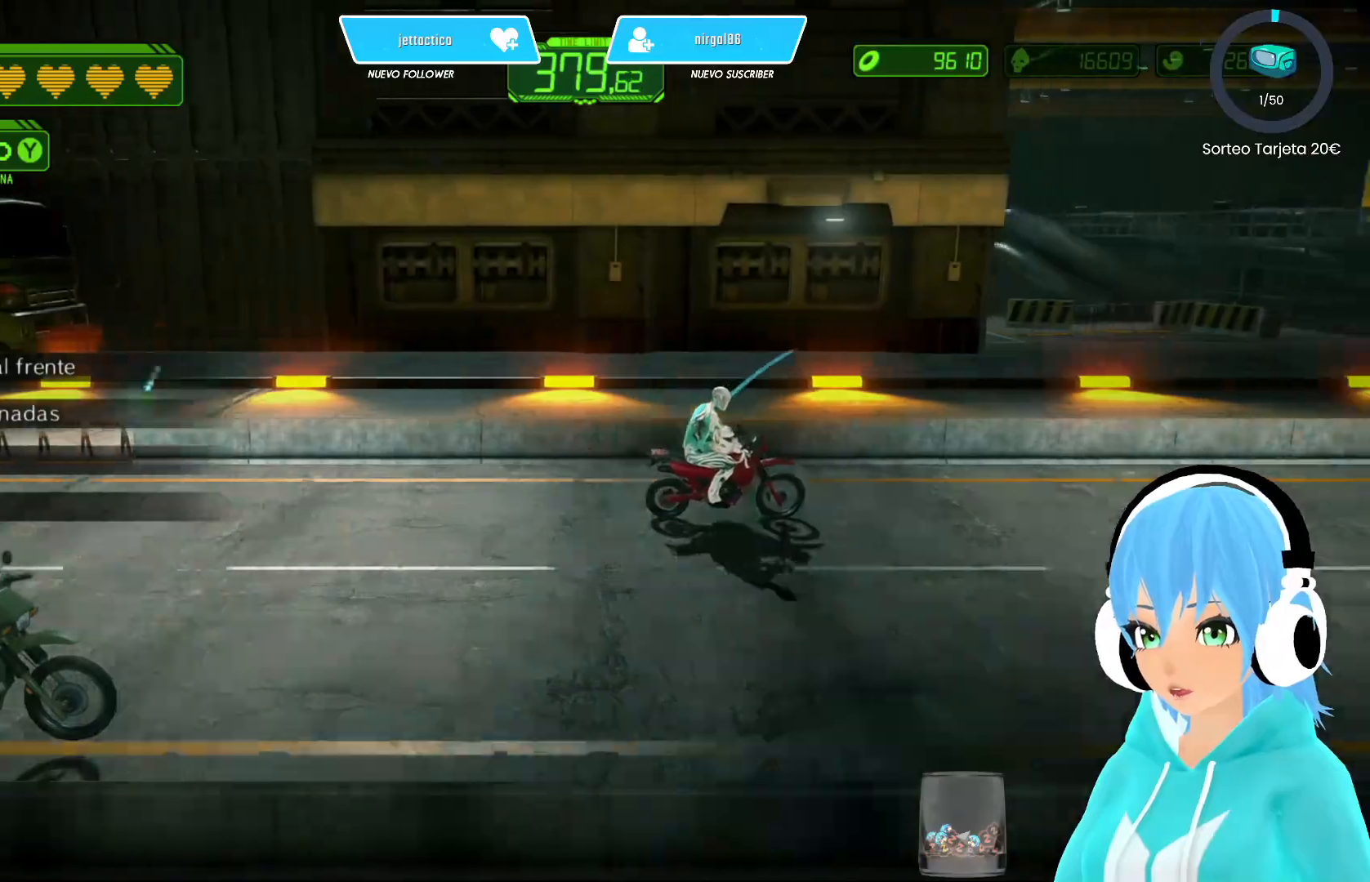
{"buttons": ["X"], "left_stick": "up", "right_stick": "center", "events": [[33, "X", "down"], [300, "left_stick", "up"]]}
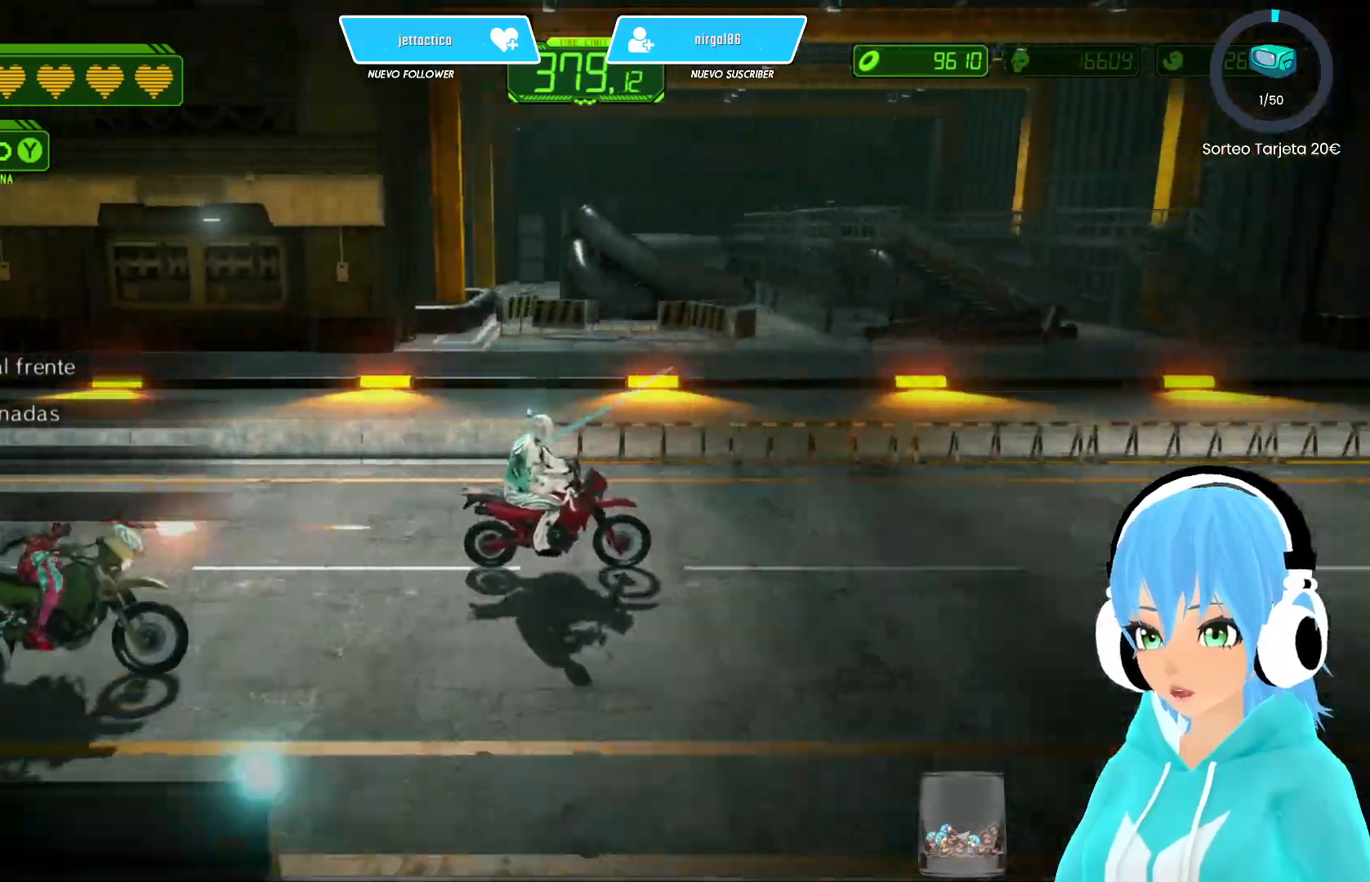
{"buttons": ["X"], "left_stick": "center", "right_stick": "center", "events": [[150, "left_stick", "center"]]}
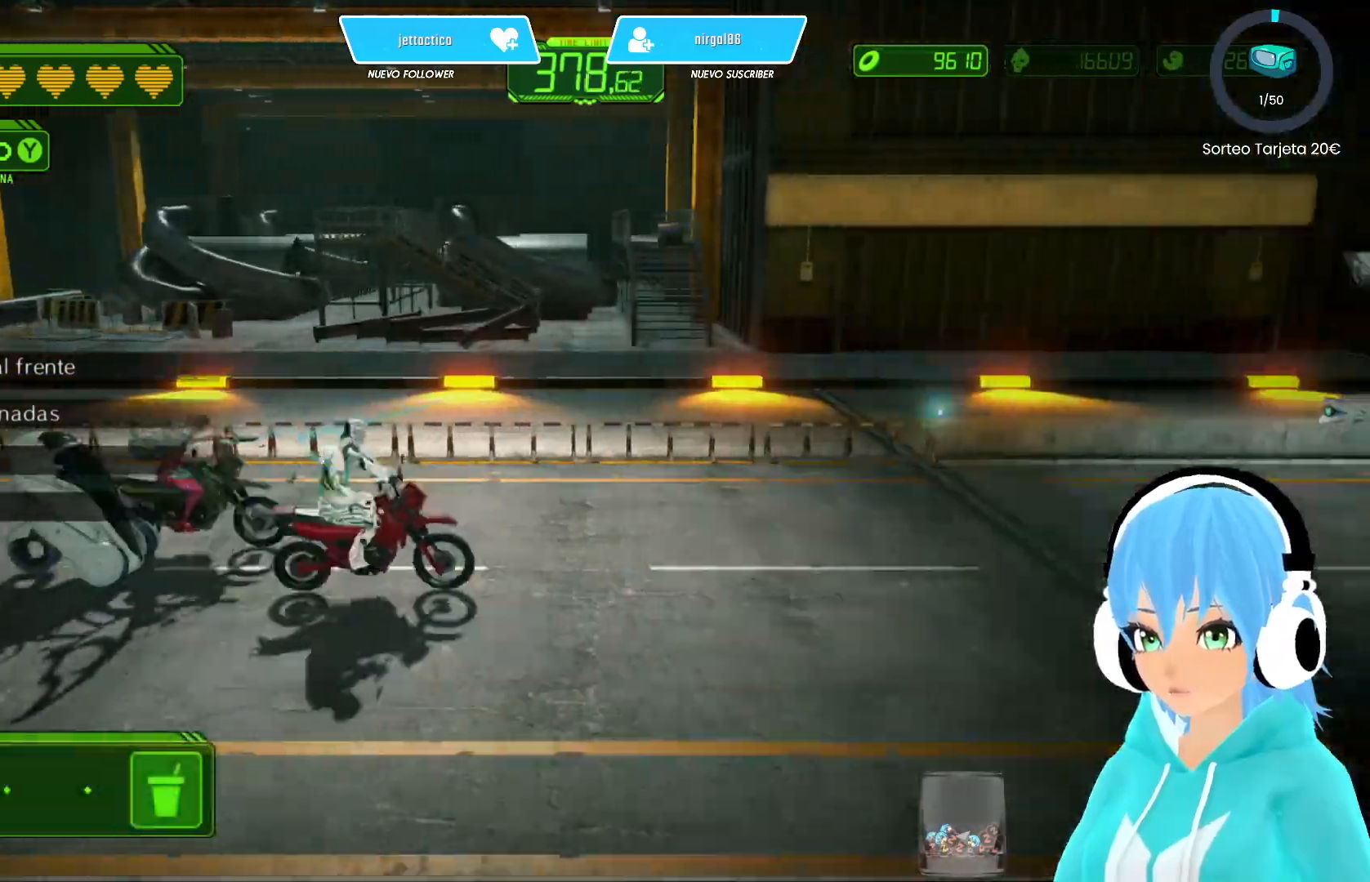
{"buttons": ["X"], "left_stick": "down", "right_stick": "center", "events": [[33, "left_stick", "down"], [133, "left_stick", "center"], [383, "left_stick", "down"]]}
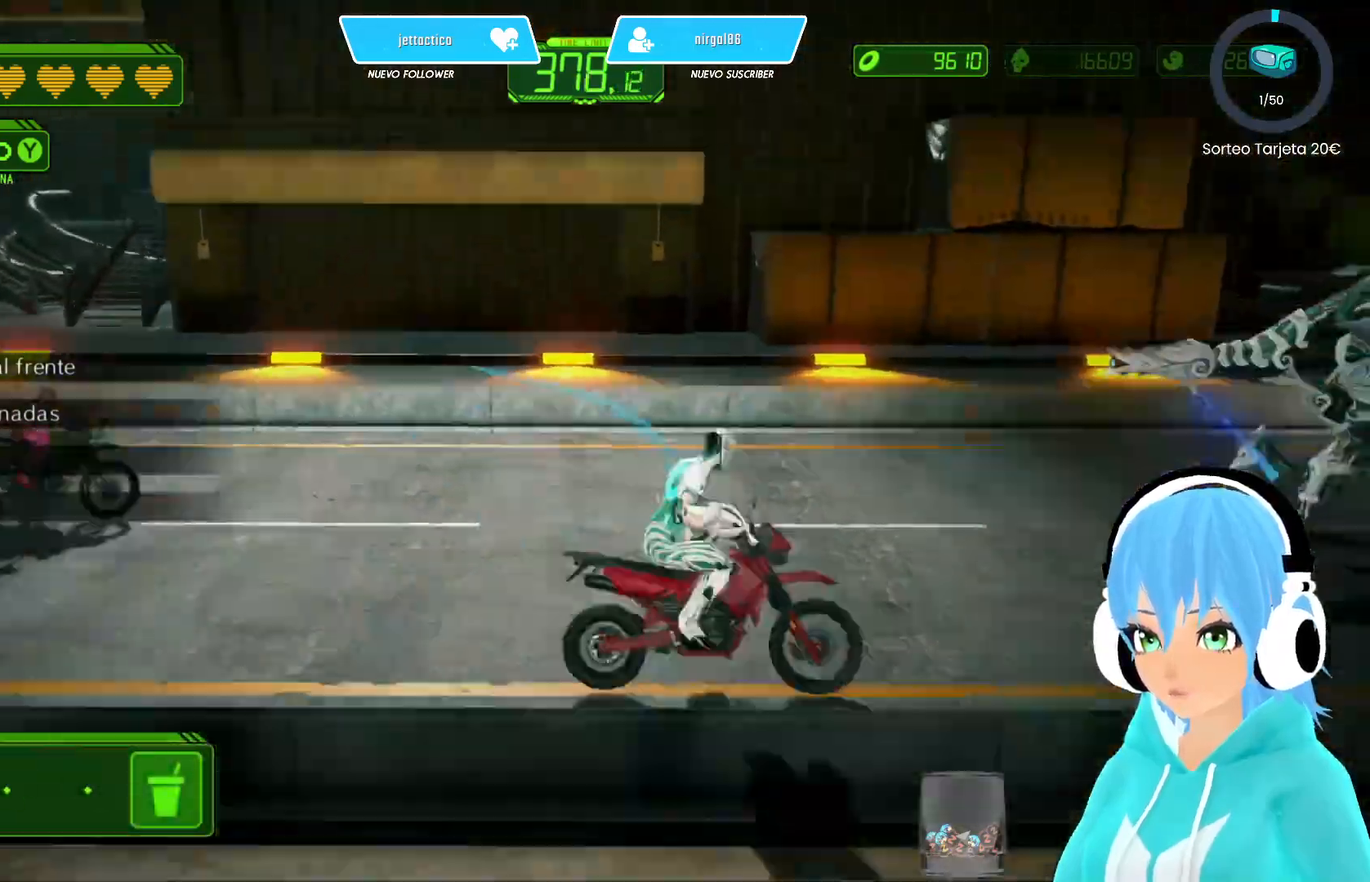
{"buttons": ["X"], "left_stick": "down", "right_stick": "center", "events": [[333, "X", "up"], [400, "X", "down"]]}
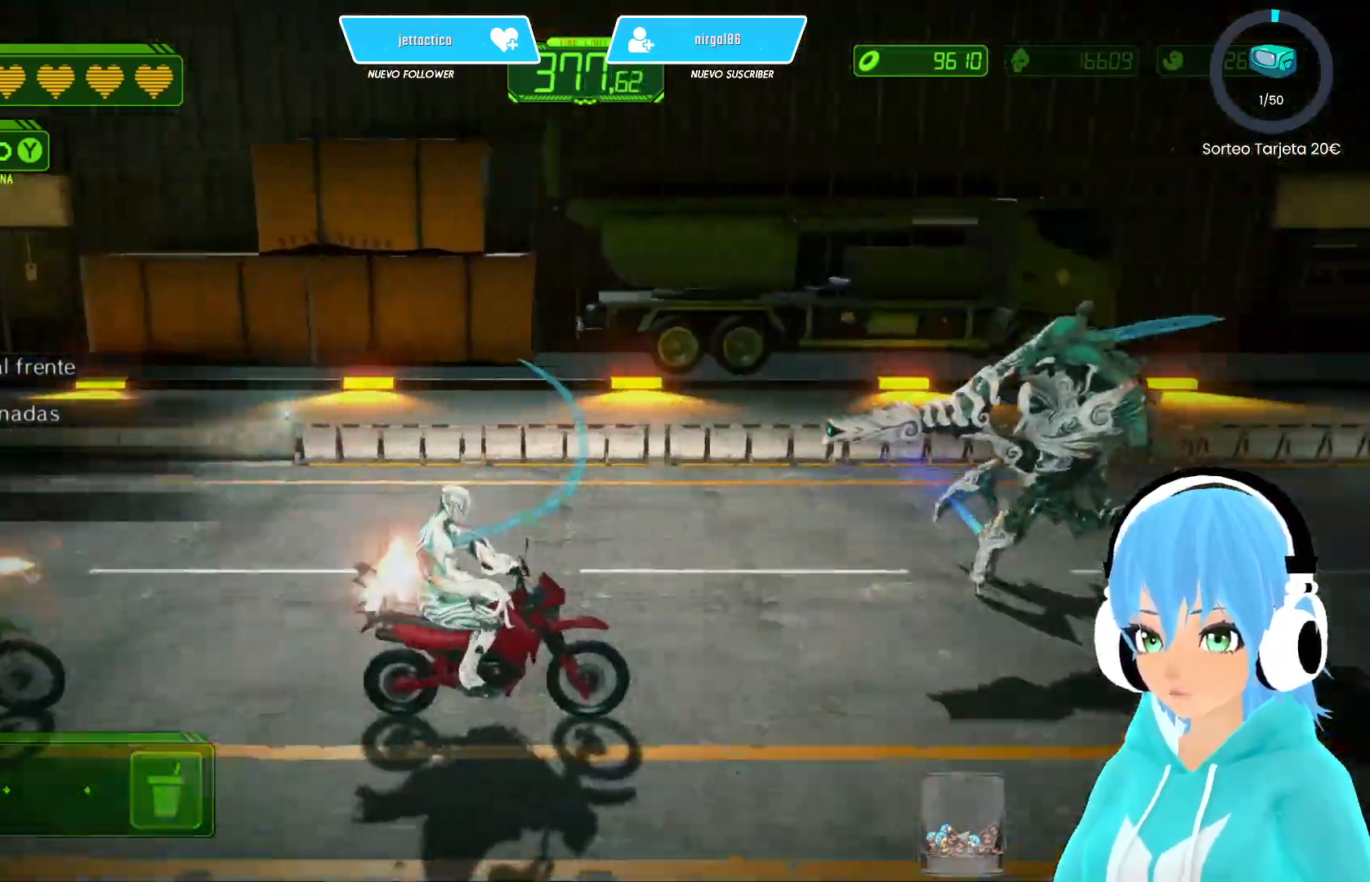
{"buttons": ["X"], "left_stick": "up-left", "right_stick": "center", "events": [[450, "left_stick", "up-left"]]}
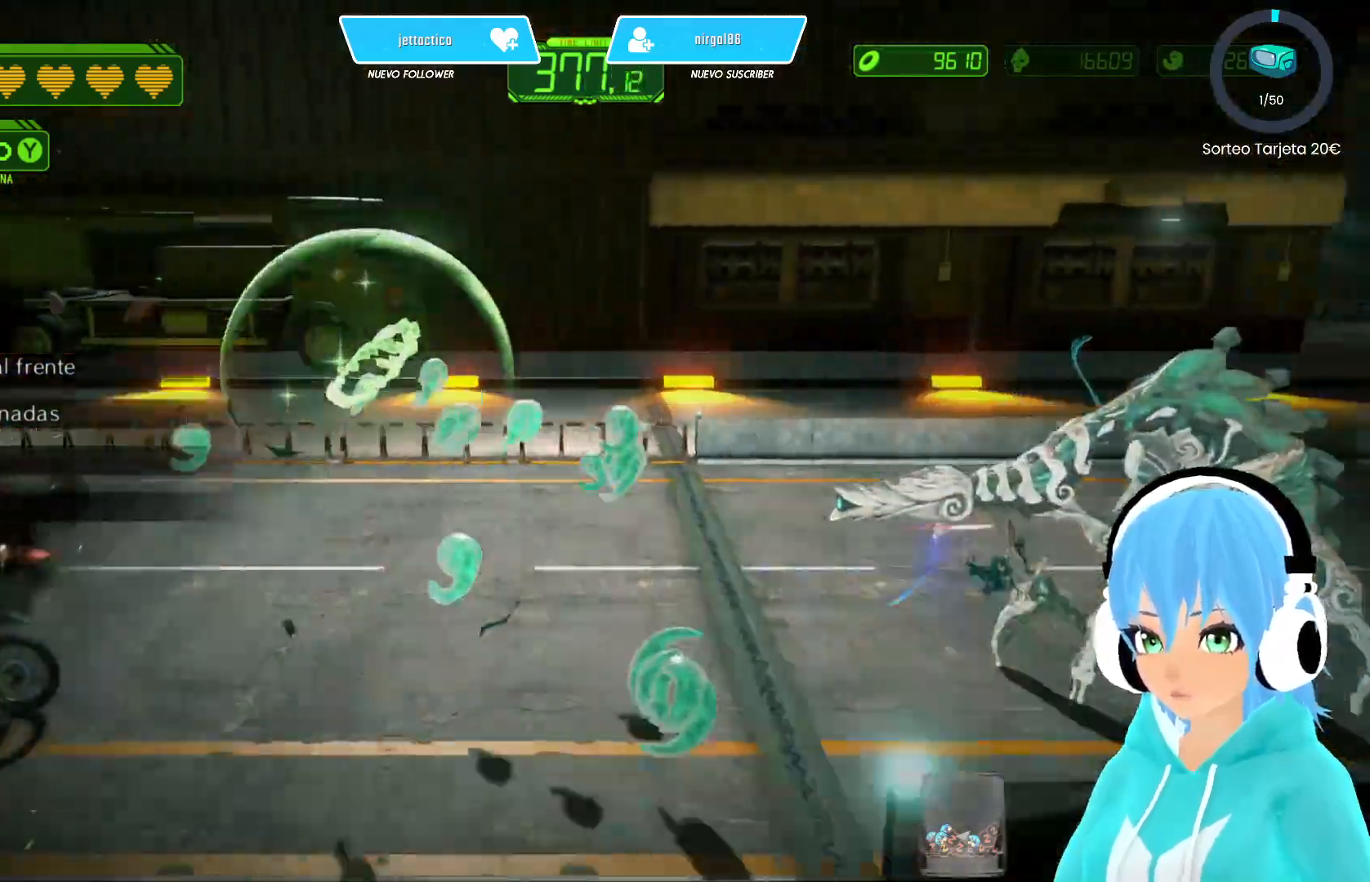
{"buttons": ["X"], "left_stick": "center", "right_stick": "center", "events": [[67, "left_stick", "center"], [250, "left_stick", "down"], [383, "left_stick", "center"]]}
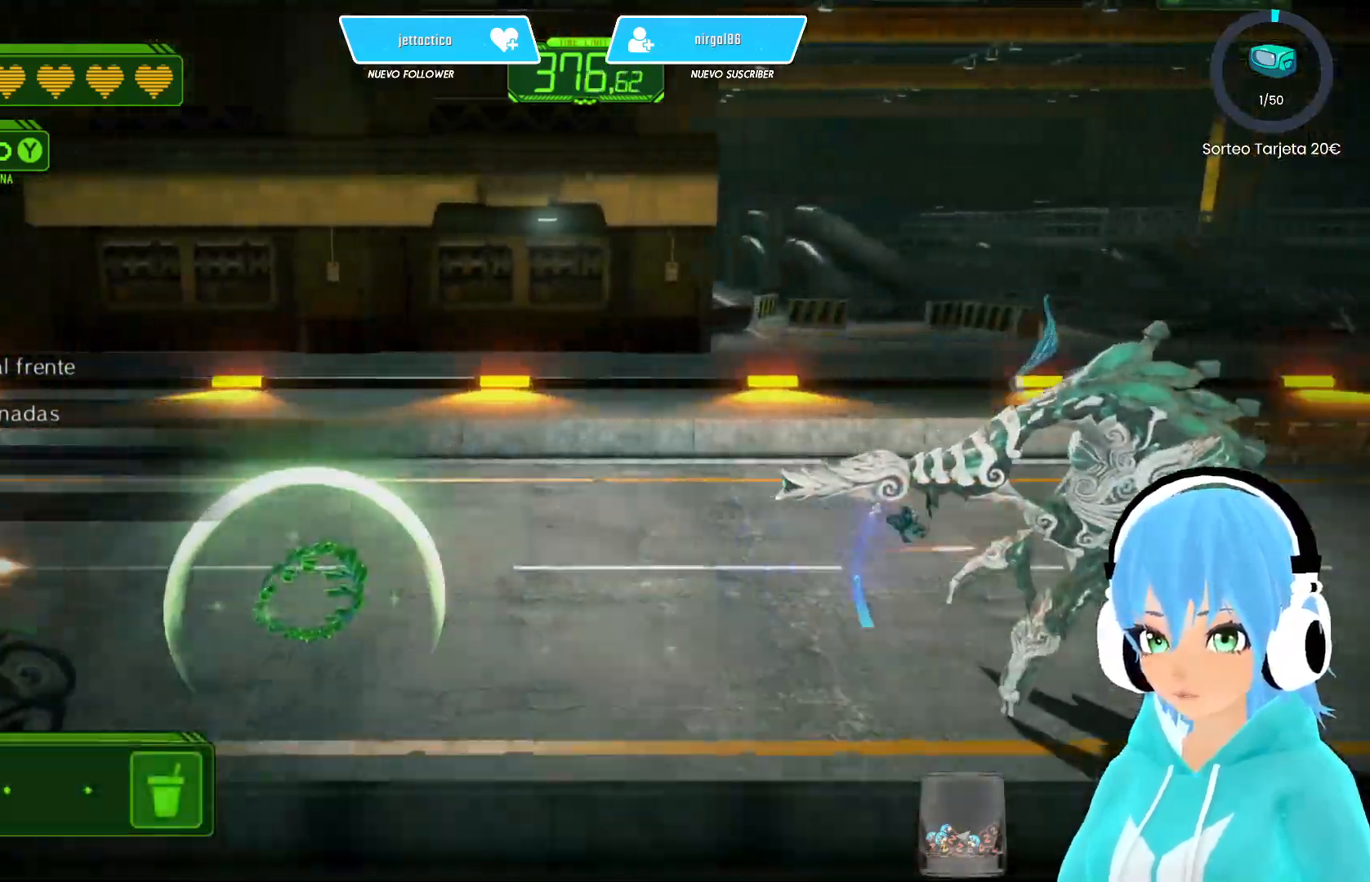
{"buttons": ["X"], "left_stick": "center", "right_stick": "center", "events": [[83, "left_stick", "up"], [150, "left_stick", "center"]]}
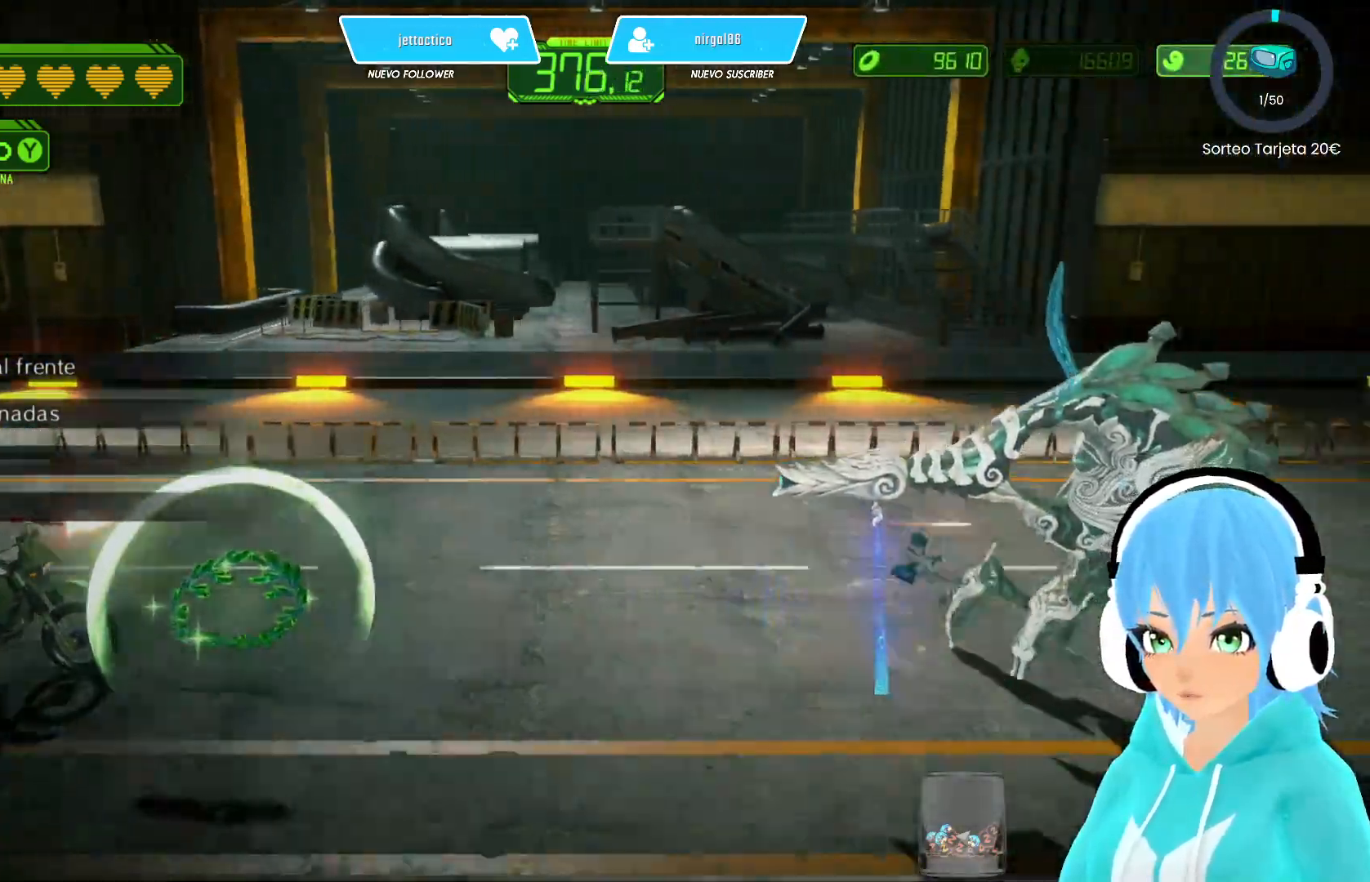
{"buttons": ["X"], "left_stick": "down-right", "right_stick": "center", "events": [[433, "left_stick", "down-right"]]}
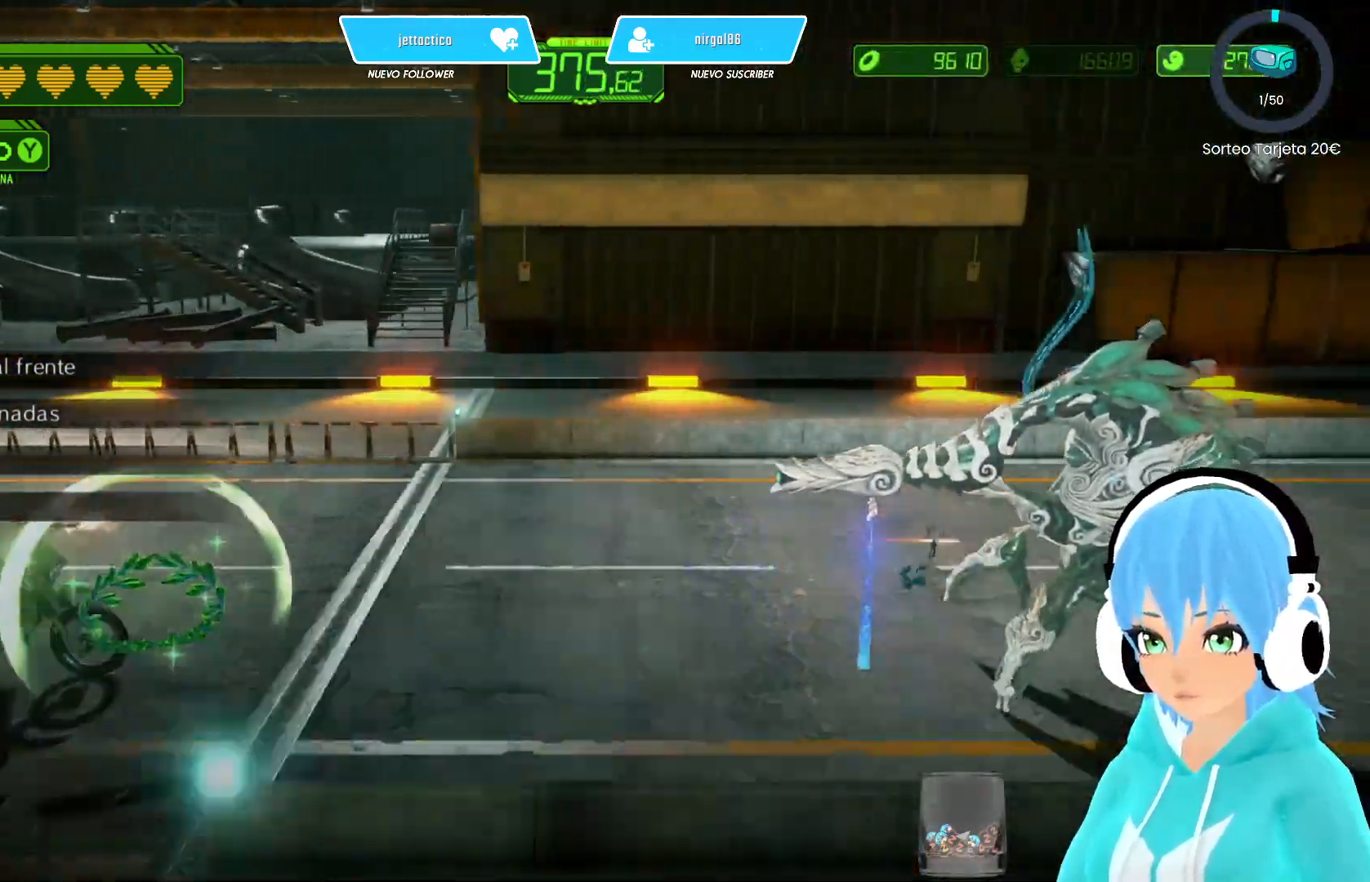
{"buttons": ["X"], "left_stick": "down-left", "right_stick": "center", "events": [[250, "left_stick", "up-right"], [400, "left_stick", "up-left"], [483, "left_stick", "down-left"]]}
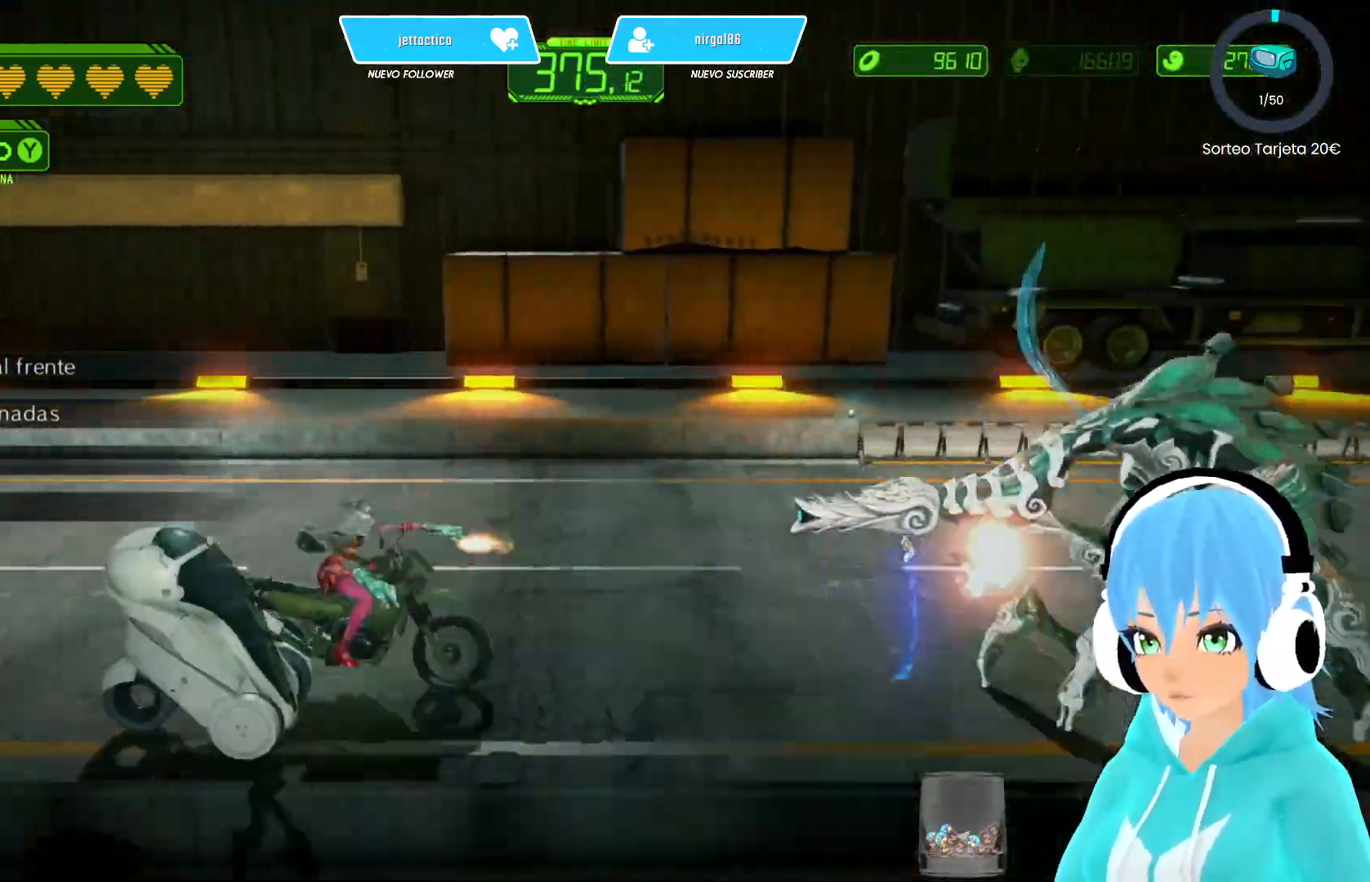
{"buttons": ["X"], "left_stick": "left", "right_stick": "center", "events": [[117, "left_stick", "center"], [217, "left_stick", "left"], [317, "left_stick", "center"], [467, "left_stick", "left"]]}